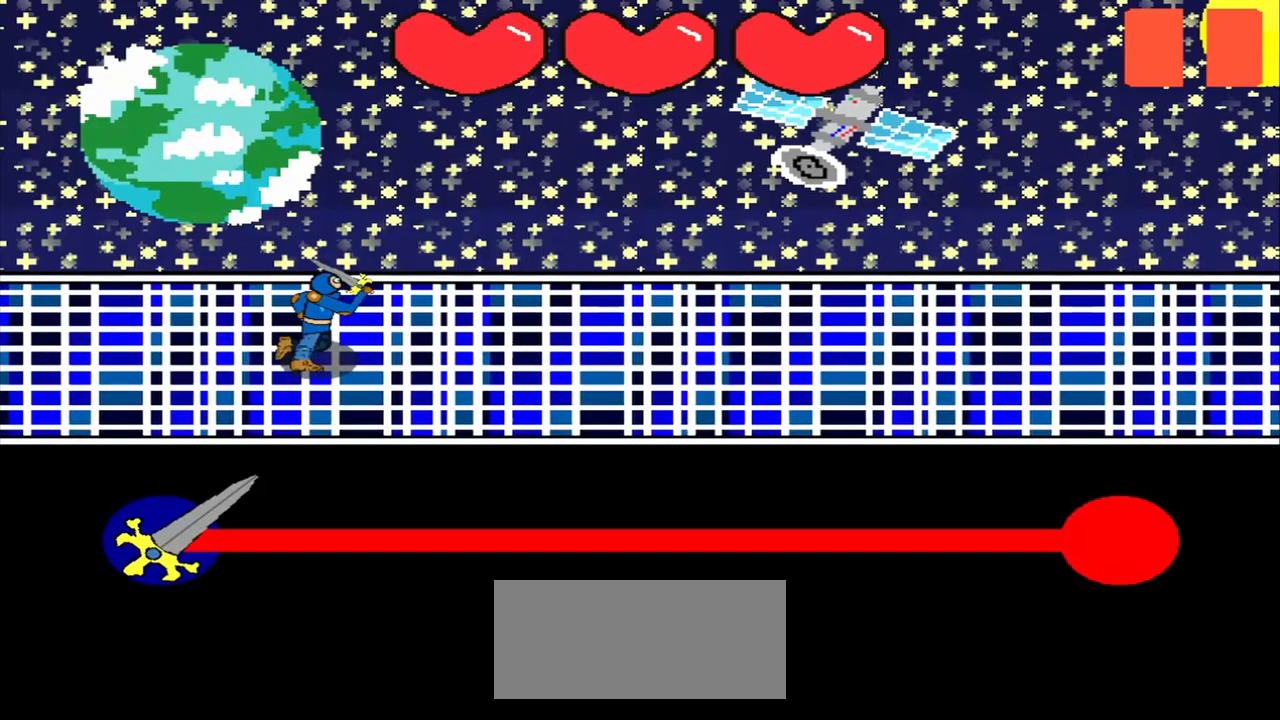
Gameplay with a controller (PlayStation layout); each line is a JSON object with the inputs held at the frame after it. "events" lists button and stick changes between this image and that frame as [ms after this image, input, new state], when the widget could be followed in between. Not read: L2 L3 R2 R3 right_stick.
{"buttons": [], "left_stick": "center", "events": []}
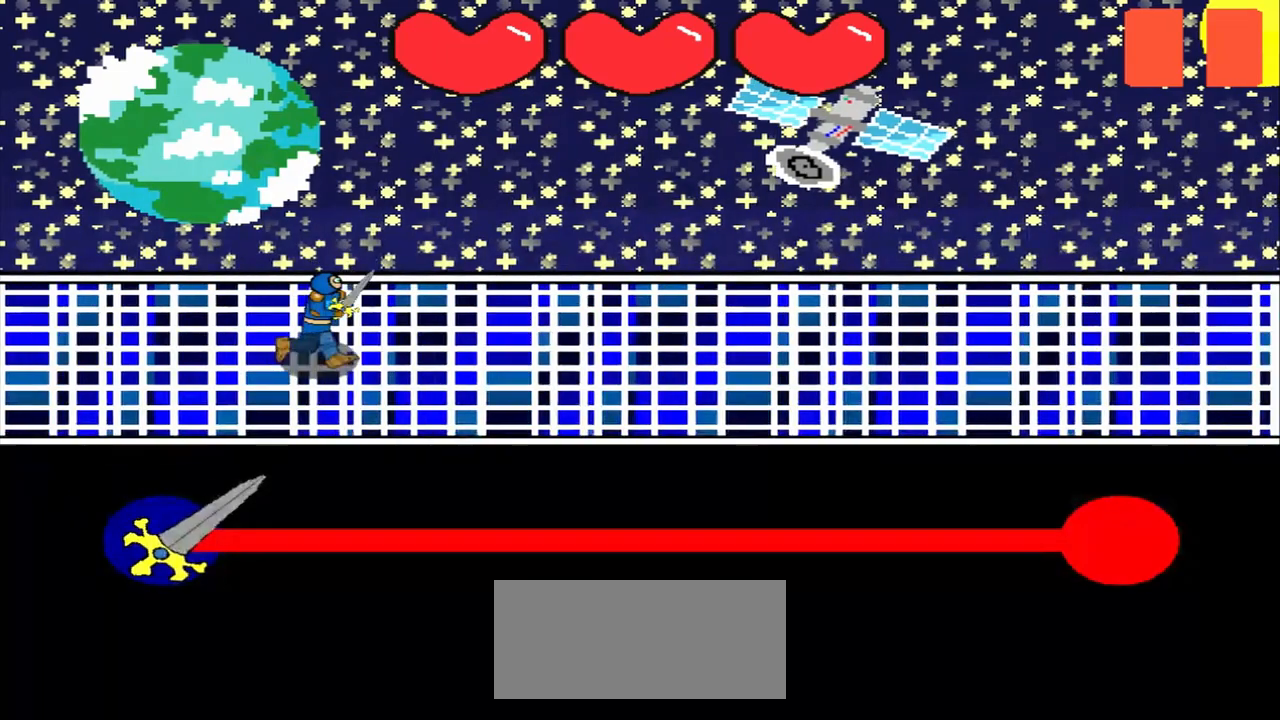
{"buttons": [], "left_stick": "center", "events": []}
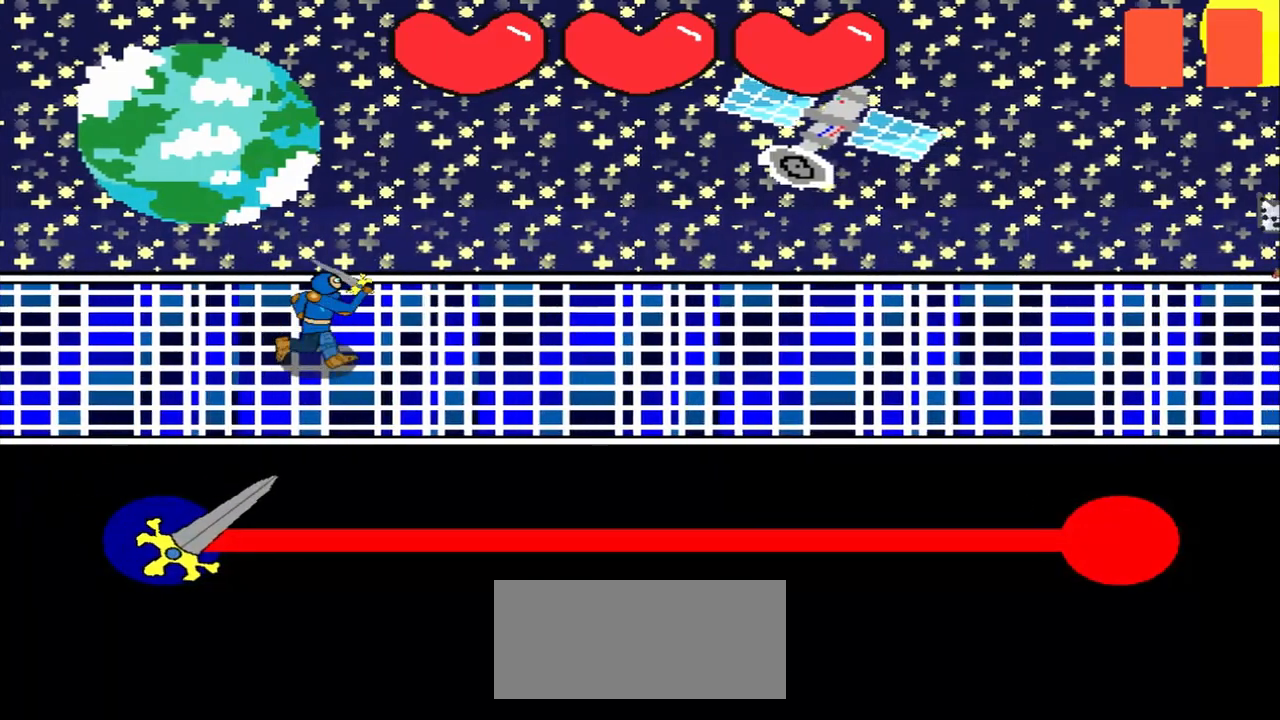
{"buttons": [], "left_stick": "center", "events": []}
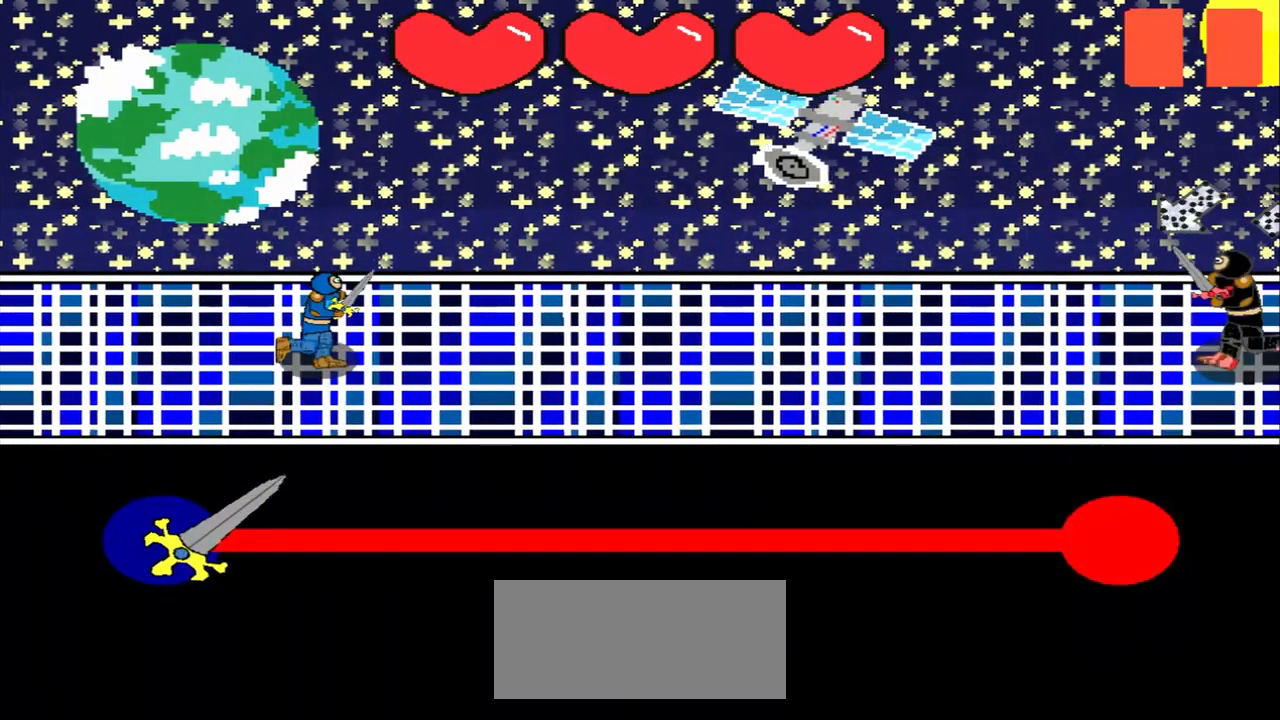
{"buttons": [], "left_stick": "center", "events": []}
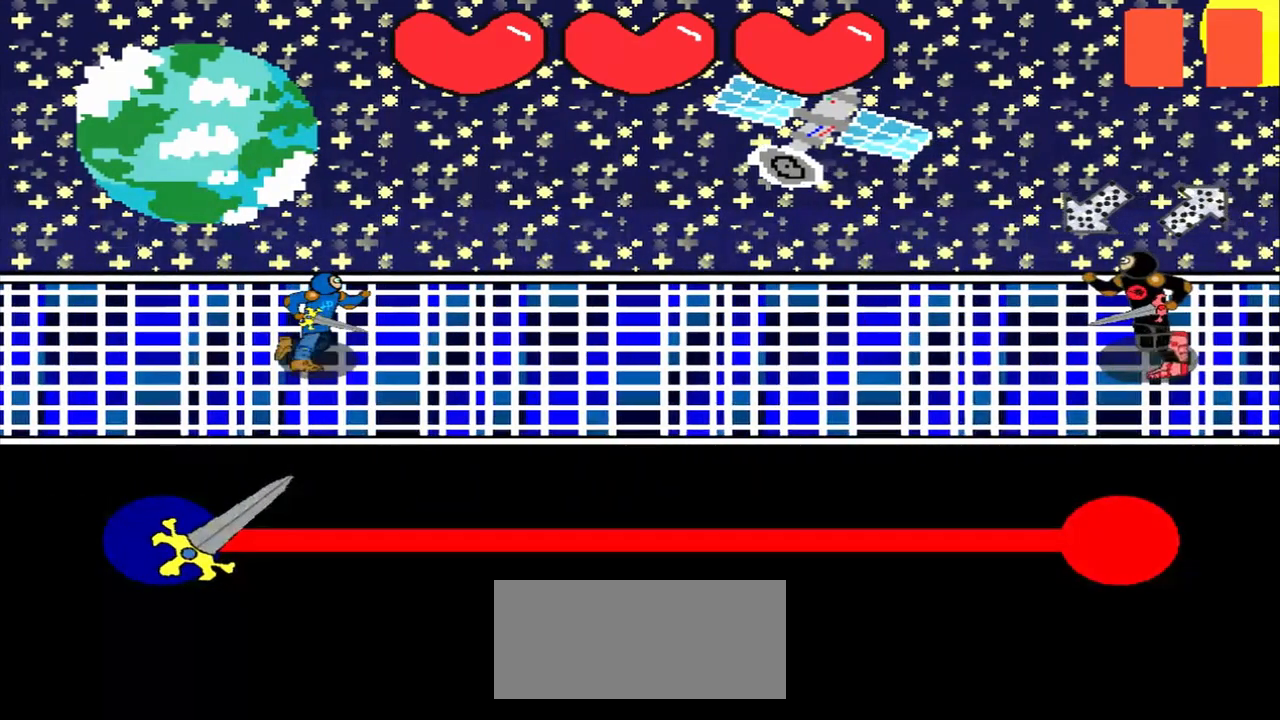
{"buttons": [], "left_stick": "center", "events": [[417, "left_stick", "up-right"], [500, "left_stick", "center"]]}
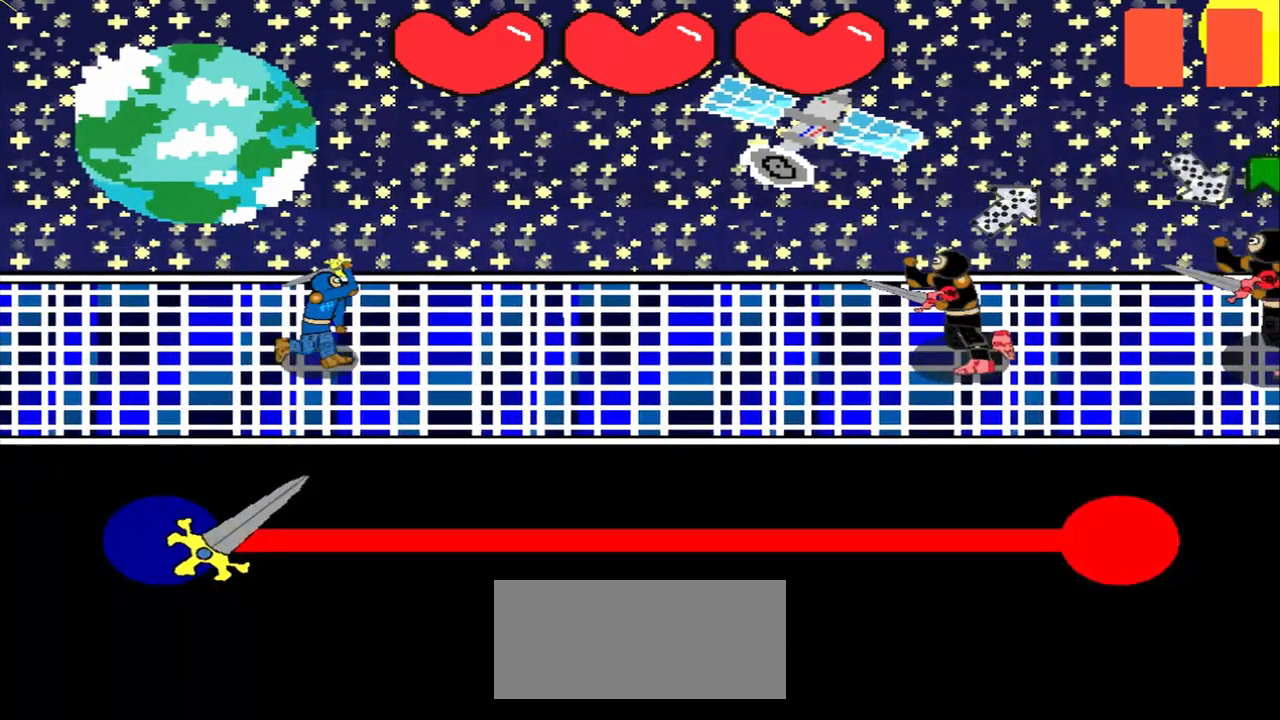
{"buttons": [], "left_stick": "center", "events": [[292, "left_stick", "down-left"], [375, "left_stick", "center"]]}
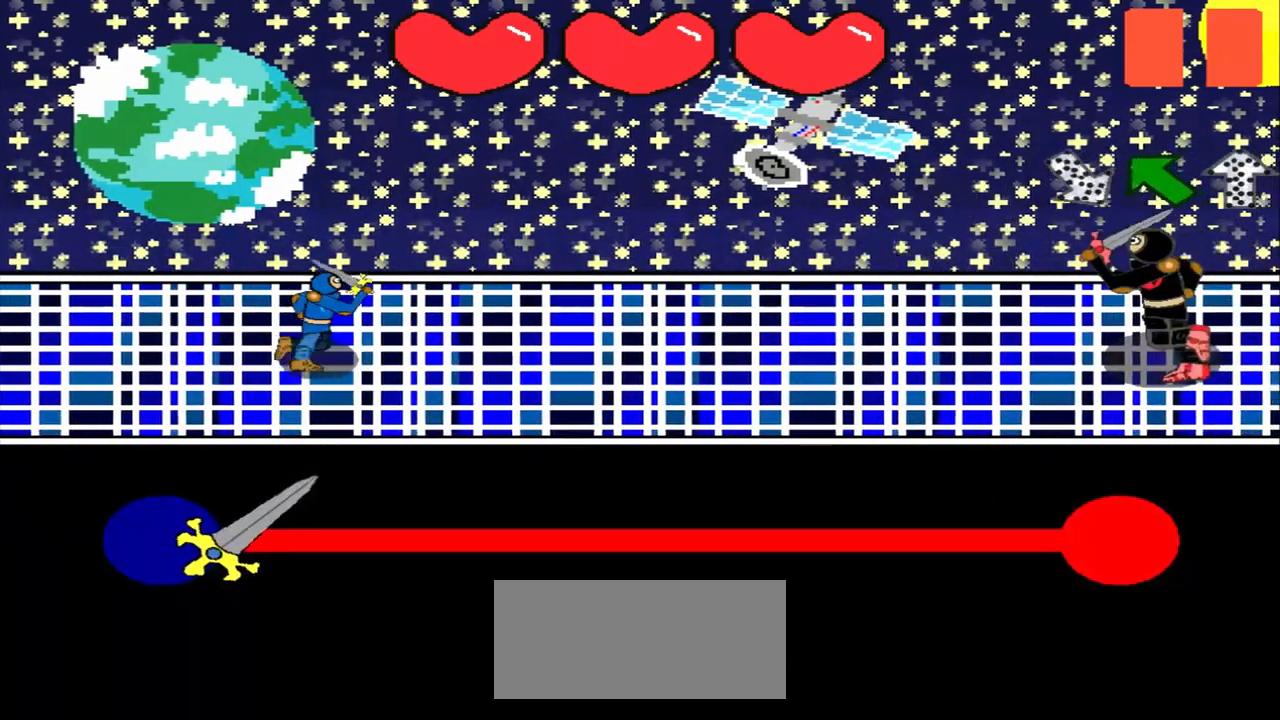
{"buttons": [], "left_stick": "center", "events": []}
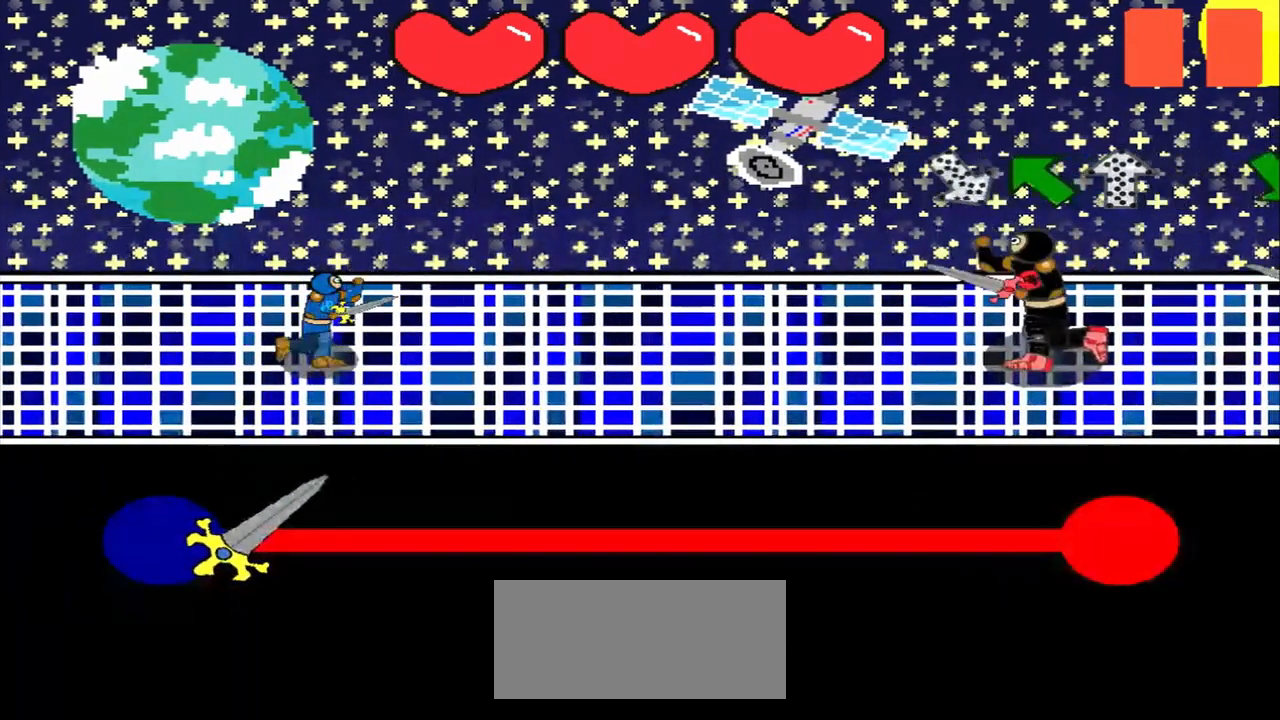
{"buttons": [], "left_stick": "up-left", "events": [[167, "left_stick", "up-left"], [375, "left_stick", "center"], [500, "left_stick", "up-left"]]}
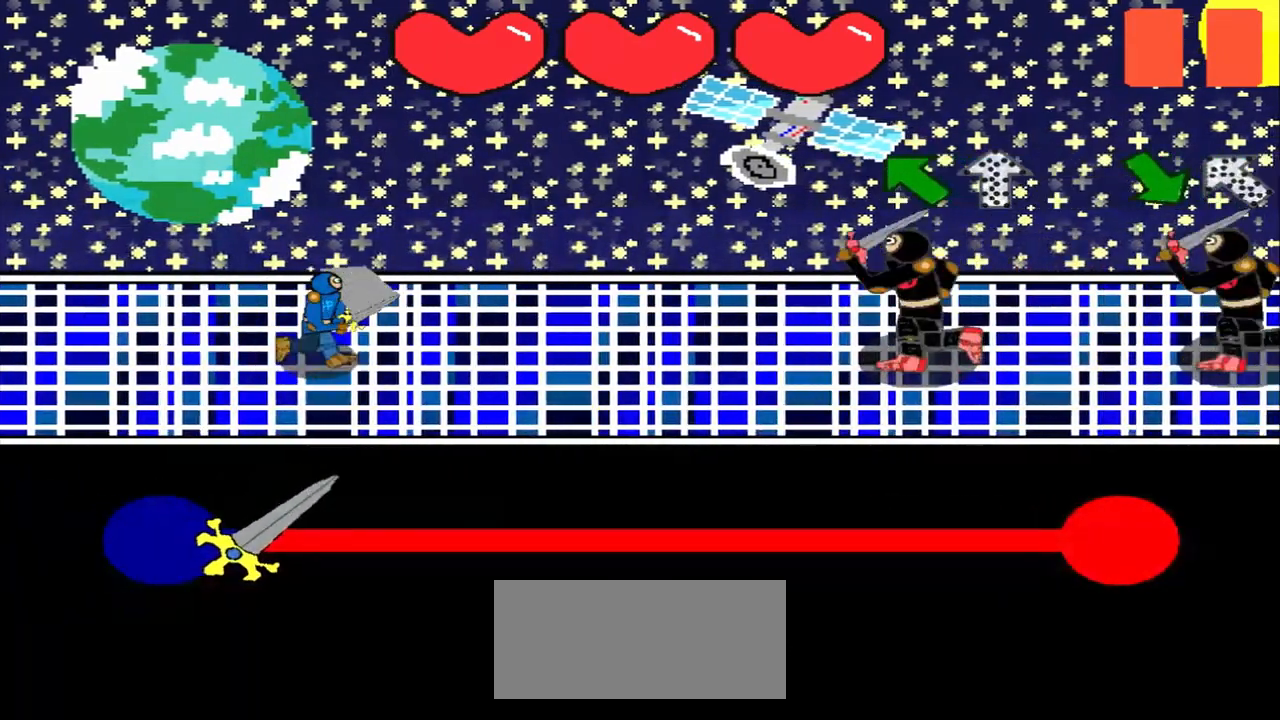
{"buttons": [], "left_stick": "up-left", "events": [[208, "left_stick", "center"], [417, "left_stick", "up-left"]]}
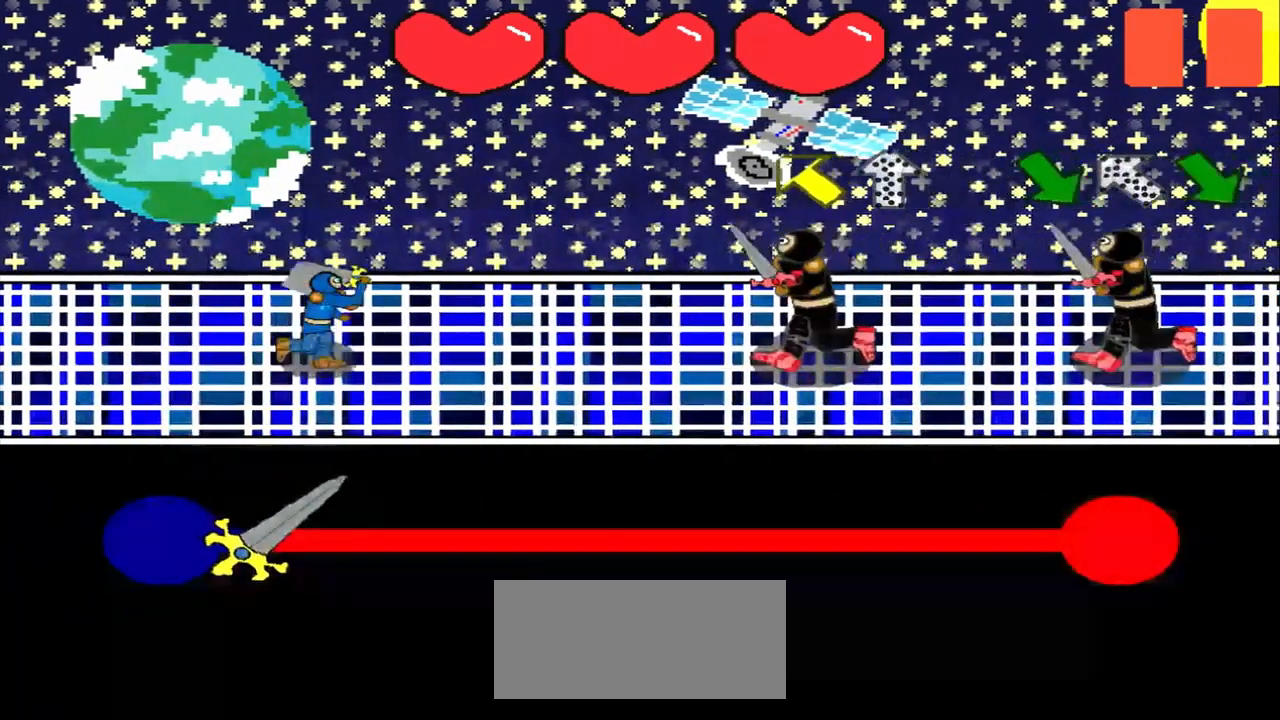
{"buttons": [], "left_stick": "center", "events": [[125, "left_stick", "center"], [417, "left_stick", "up-left"], [500, "left_stick", "center"]]}
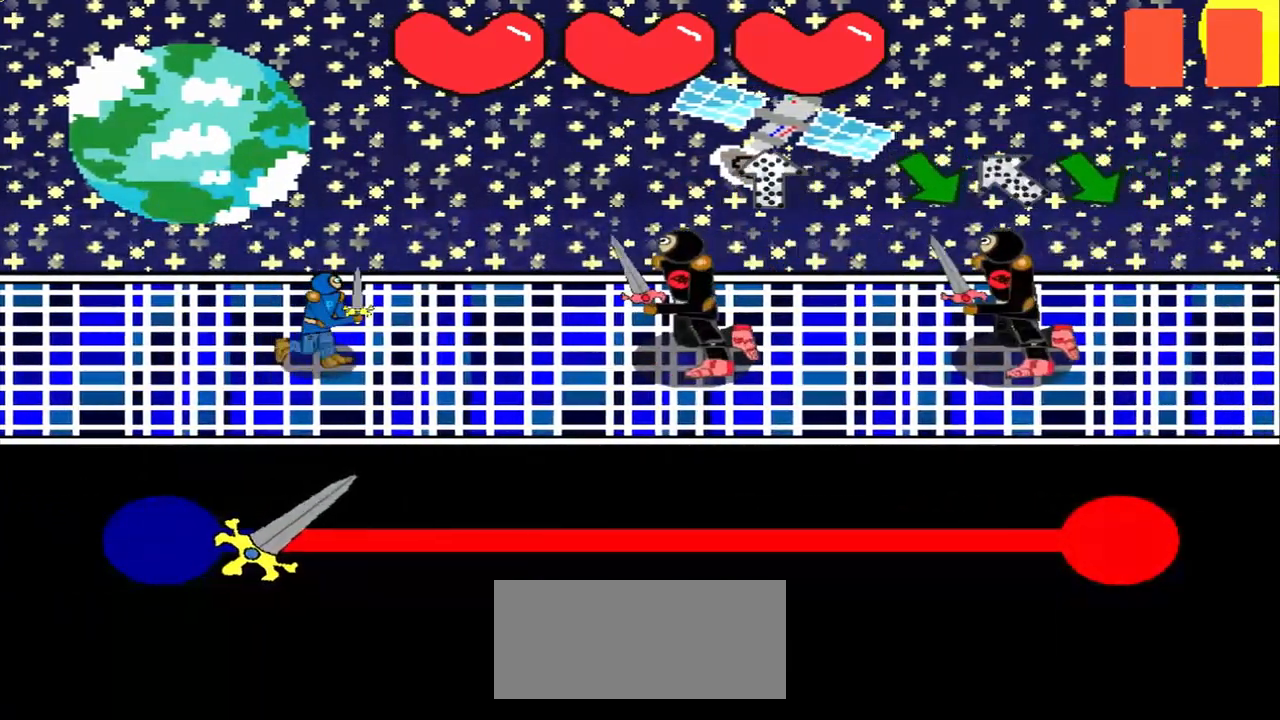
{"buttons": [], "left_stick": "center", "events": []}
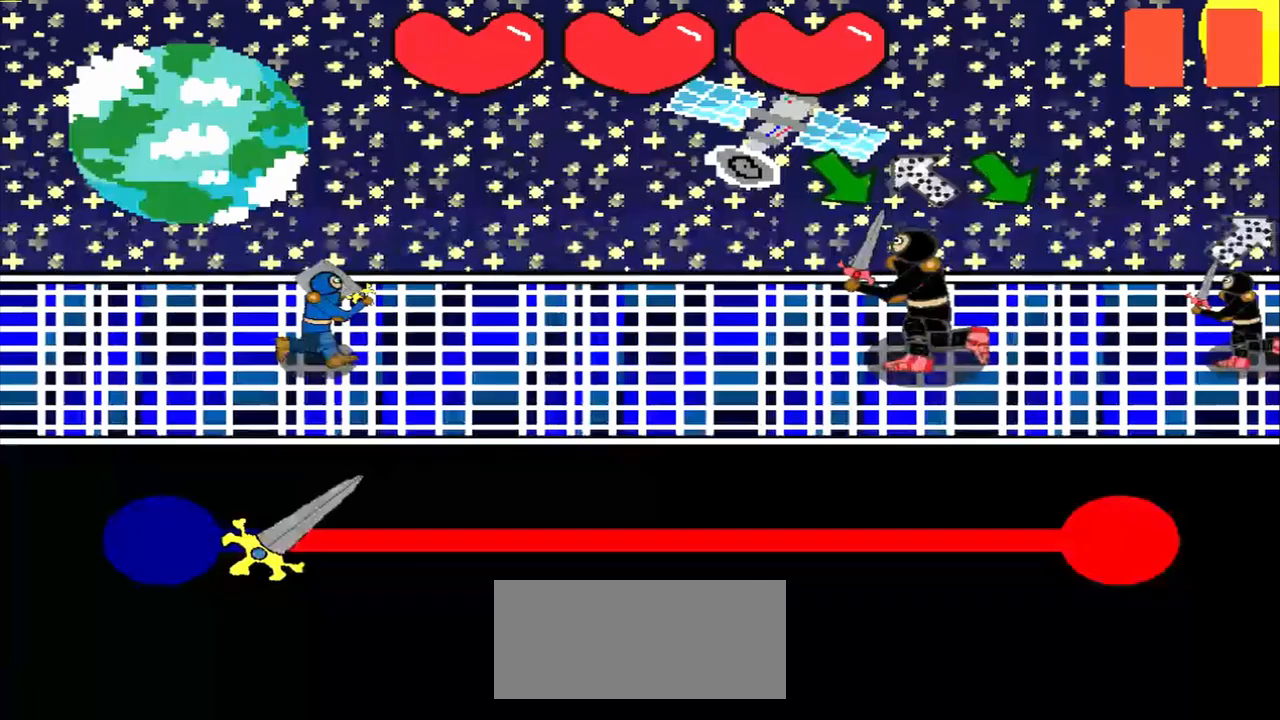
{"buttons": [], "left_stick": "center", "events": [[208, "left_stick", "down-right"], [417, "left_stick", "center"]]}
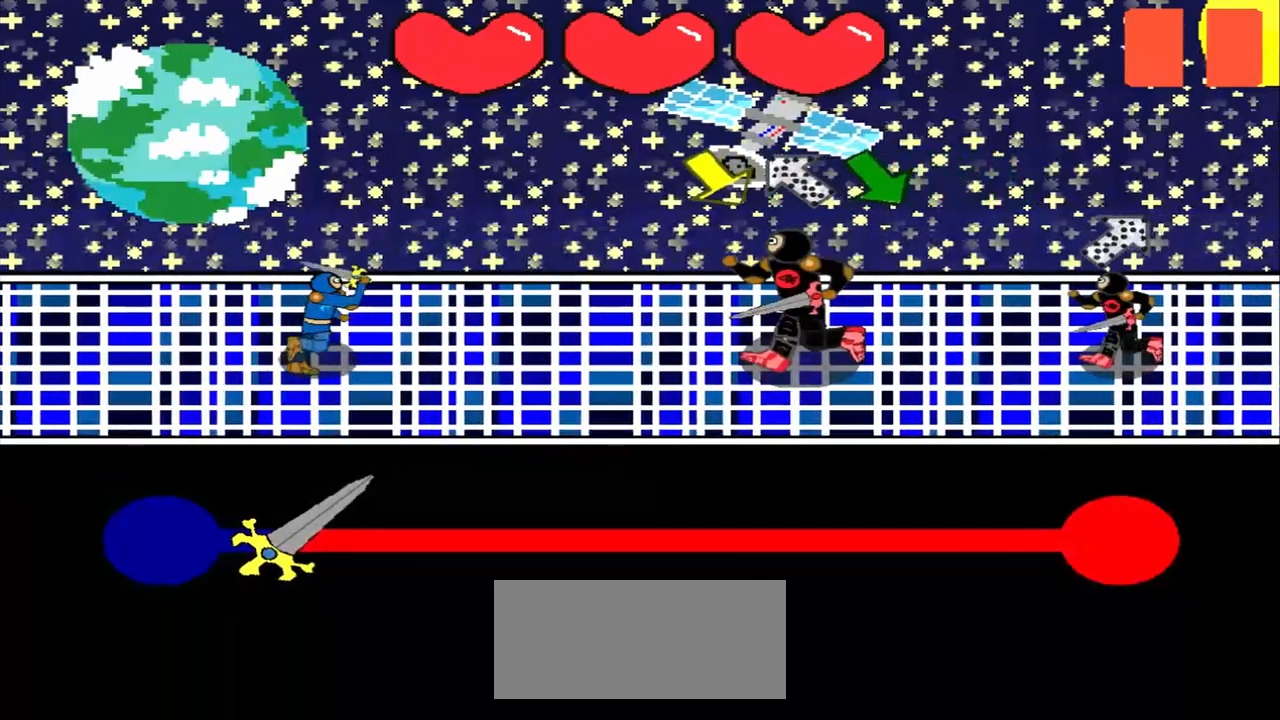
{"buttons": [], "left_stick": "center", "events": [[83, "left_stick", "down-right"], [333, "left_stick", "center"]]}
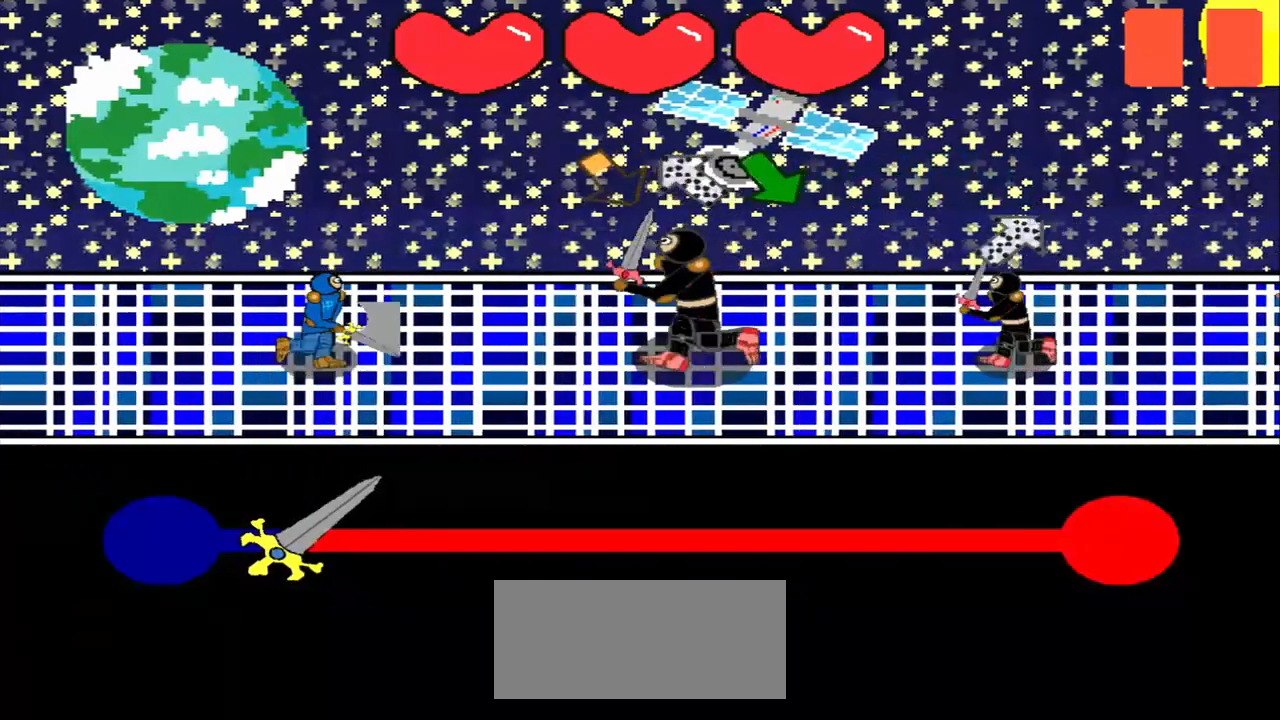
{"buttons": [], "left_stick": "center", "events": [[83, "left_stick", "down-right"], [167, "left_stick", "center"], [292, "left_stick", "down-right"], [417, "left_stick", "center"]]}
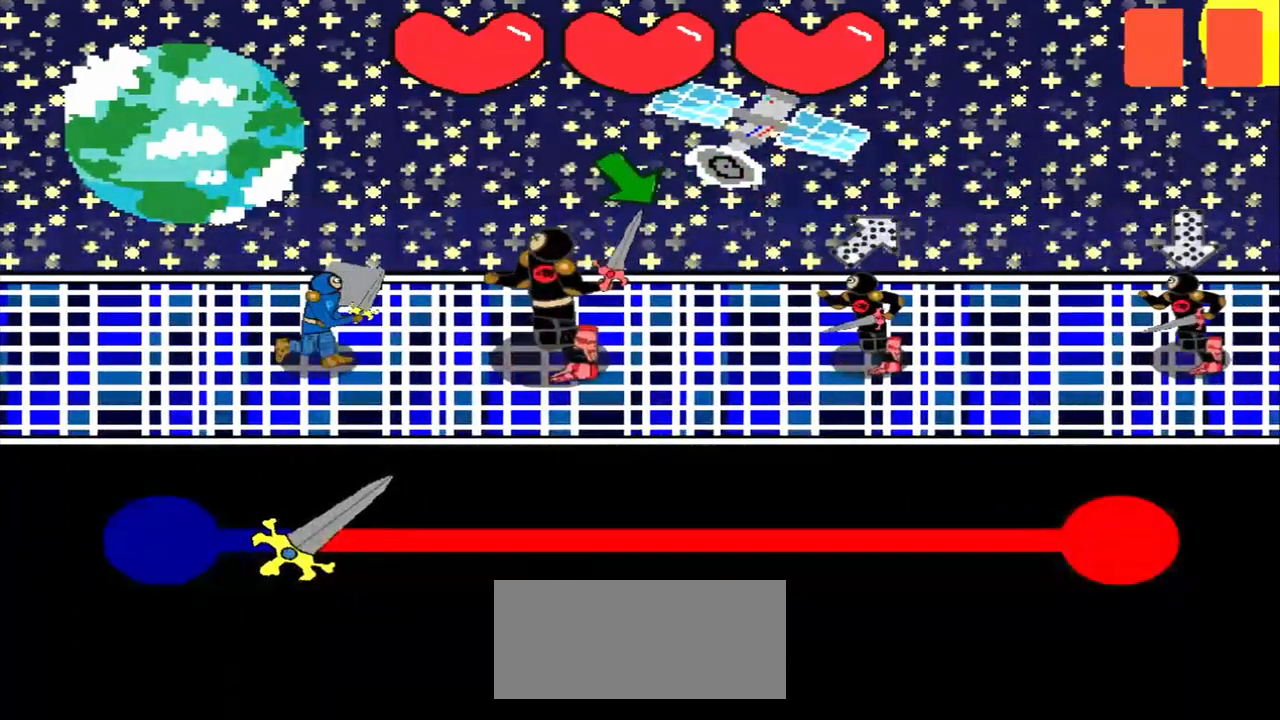
{"buttons": [], "left_stick": "down-right", "events": [[458, "left_stick", "down-right"]]}
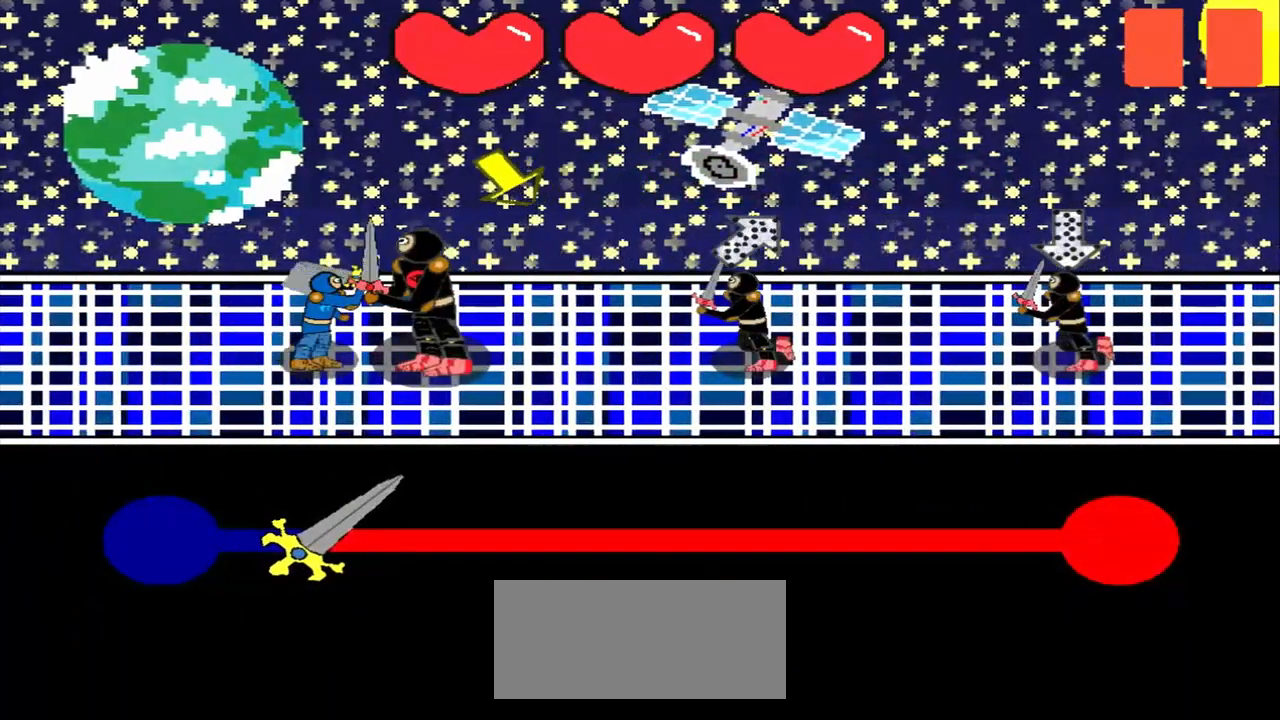
{"buttons": [], "left_stick": "center", "events": [[167, "left_stick", "center"], [333, "left_stick", "down-right"], [500, "left_stick", "center"]]}
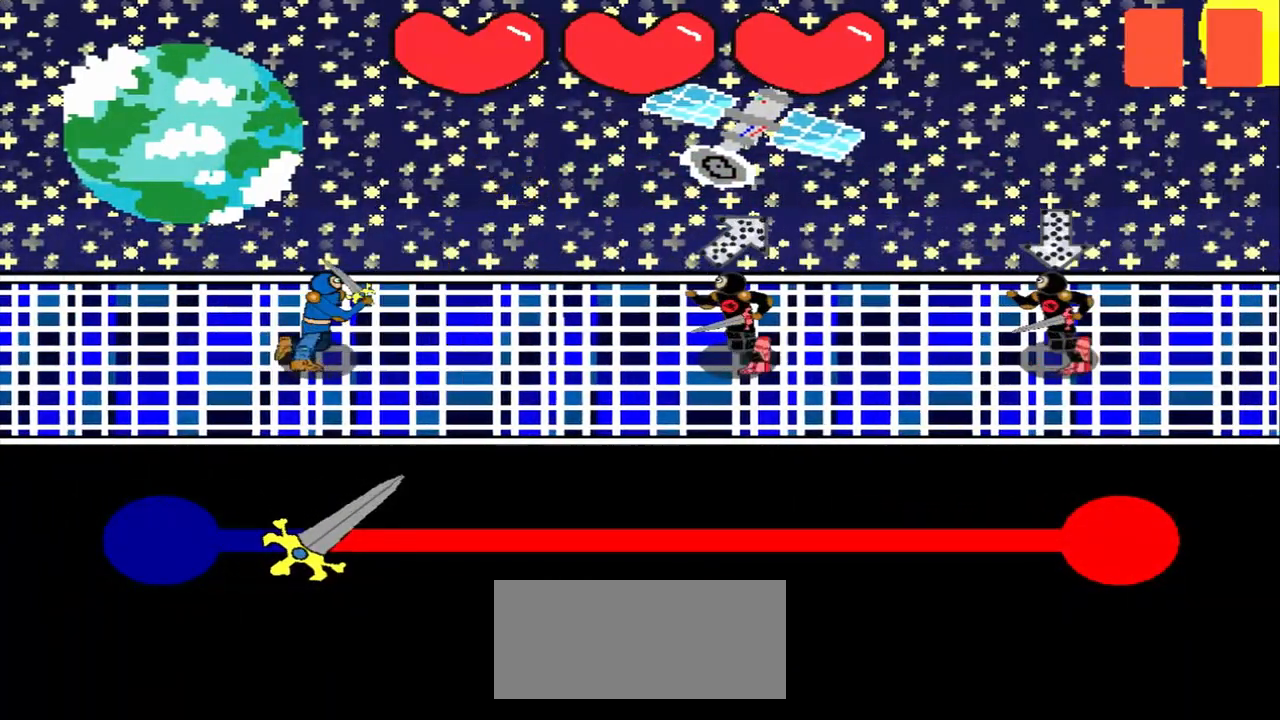
{"buttons": [], "left_stick": "center", "events": [[167, "left_stick", "down-left"], [292, "left_stick", "center"]]}
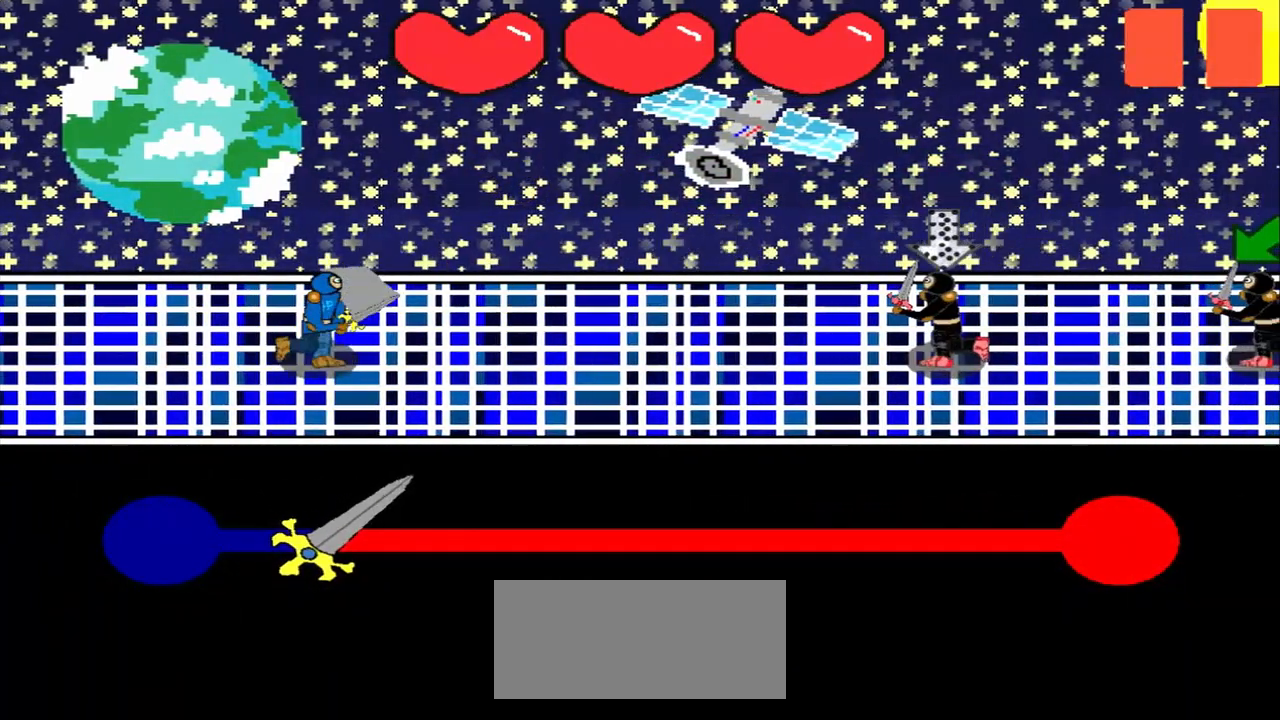
{"buttons": [], "left_stick": "center", "events": [[125, "left_stick", "up"], [208, "left_stick", "center"]]}
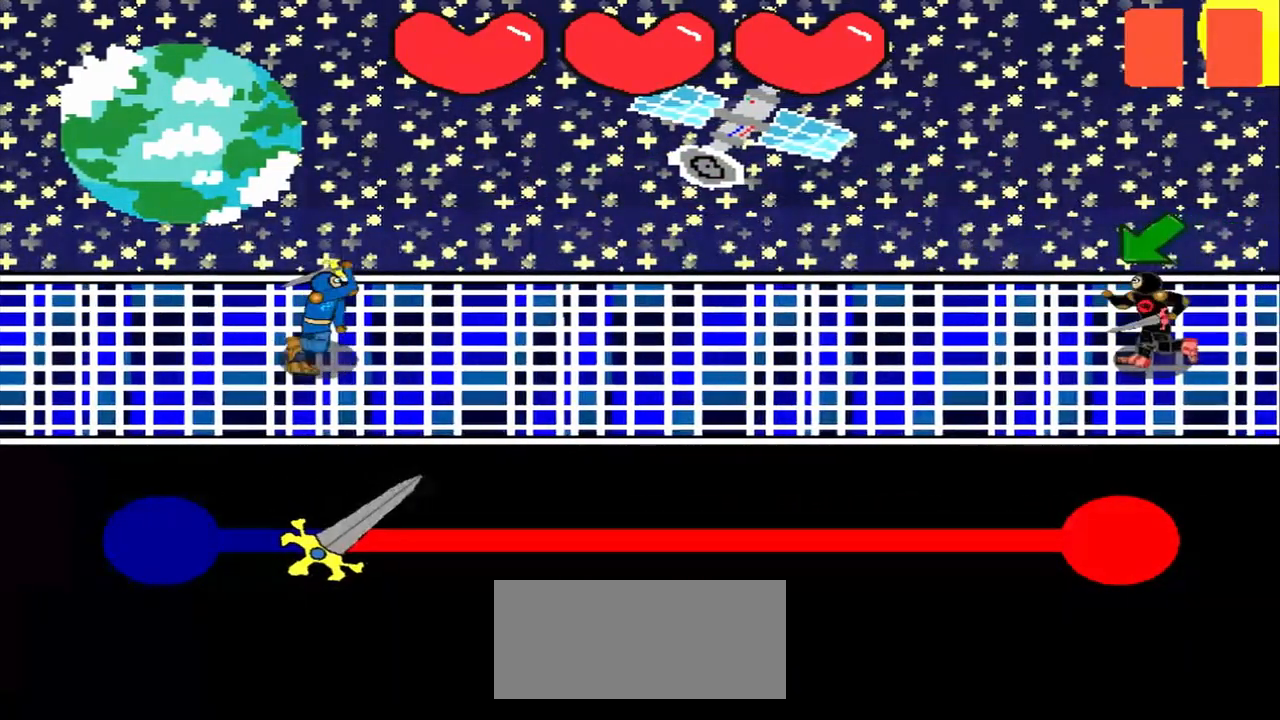
{"buttons": [], "left_stick": "center", "events": []}
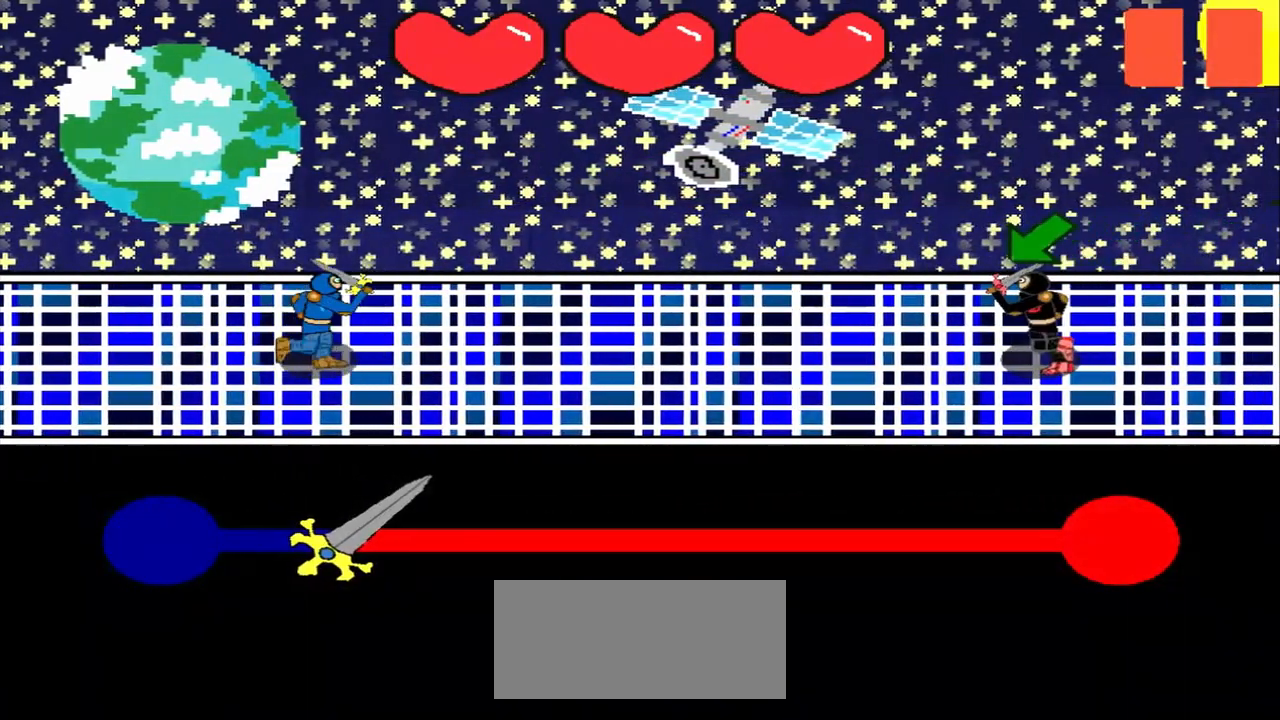
{"buttons": [], "left_stick": "down-left", "events": [[125, "left_stick", "down-left"], [375, "left_stick", "center"], [458, "left_stick", "down-left"]]}
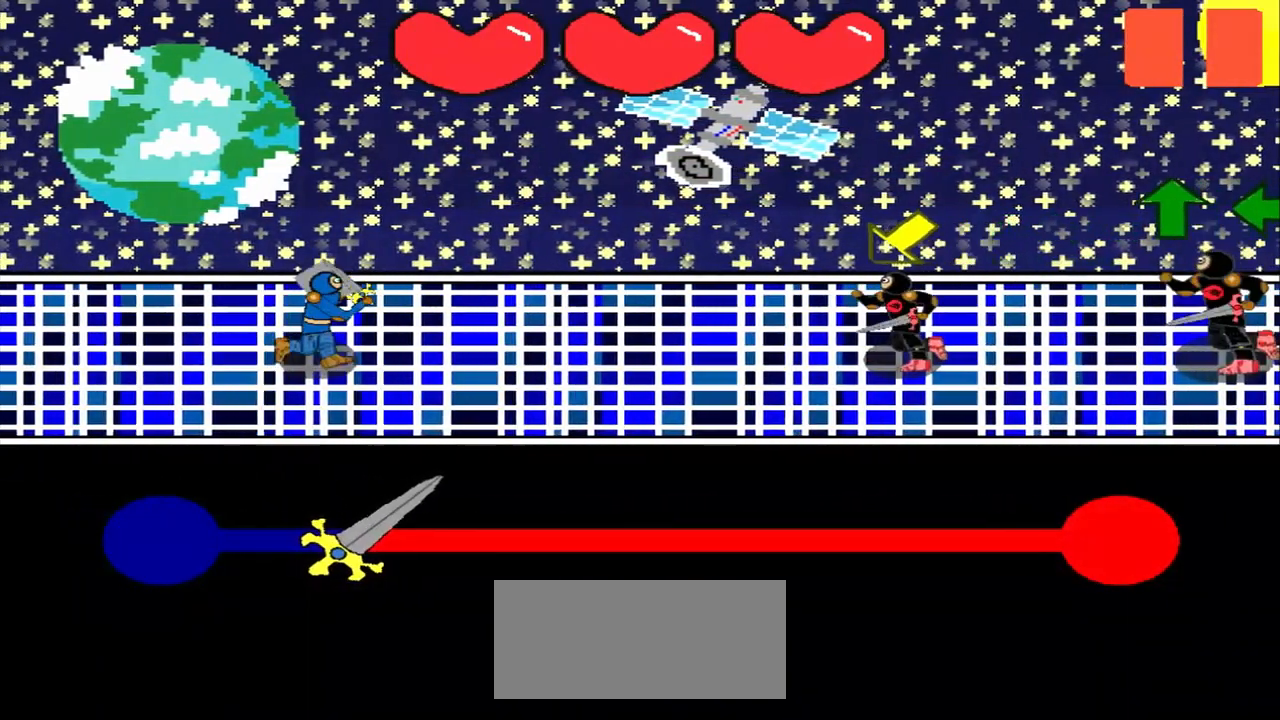
{"buttons": [], "left_stick": "center", "events": [[83, "left_stick", "center"], [292, "left_stick", "down-left"], [458, "left_stick", "center"]]}
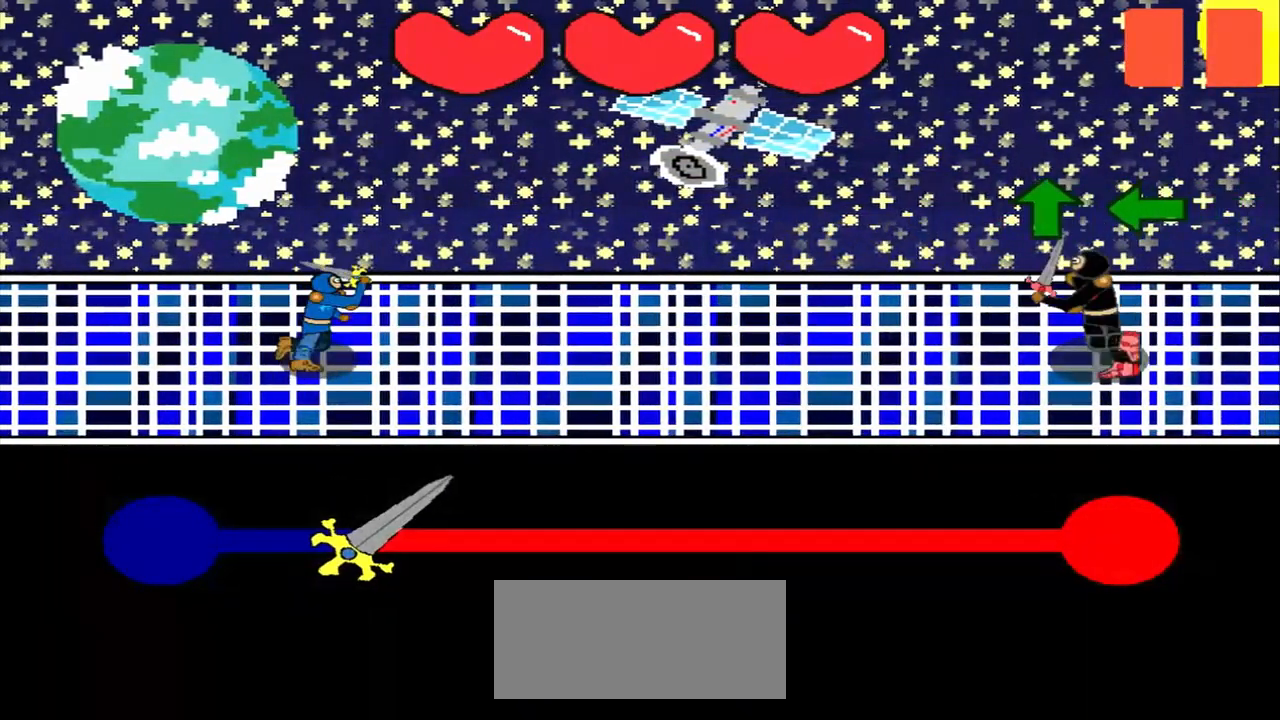
{"buttons": [], "left_stick": "up", "events": [[458, "left_stick", "up"]]}
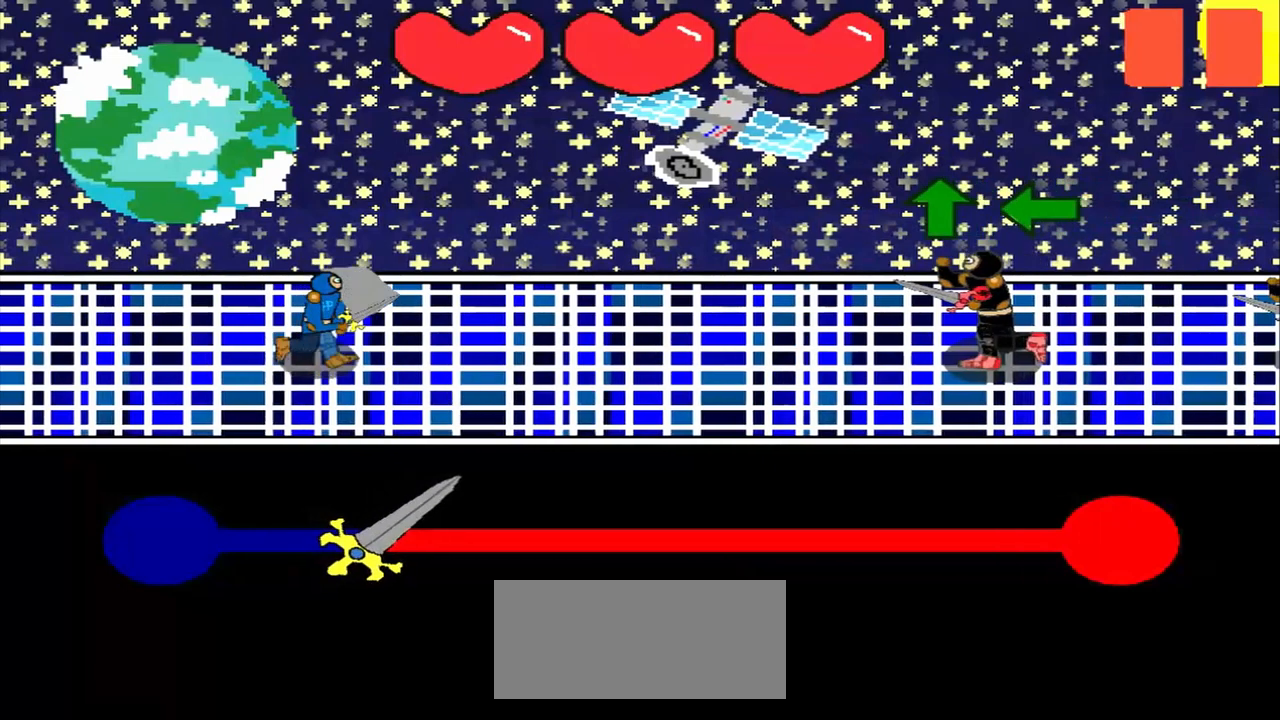
{"buttons": [], "left_stick": "up", "events": [[83, "left_stick", "center"], [458, "left_stick", "up"]]}
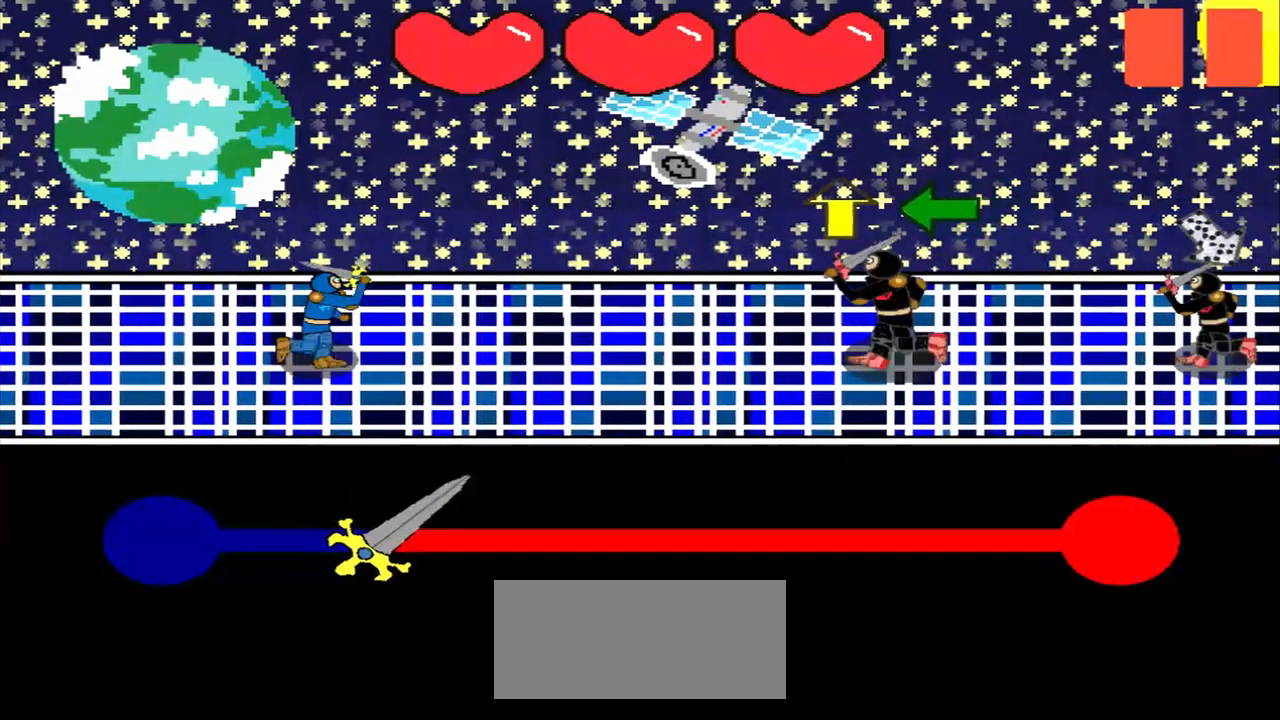
{"buttons": [], "left_stick": "center", "events": [[83, "left_stick", "center"], [250, "left_stick", "up"], [500, "left_stick", "center"]]}
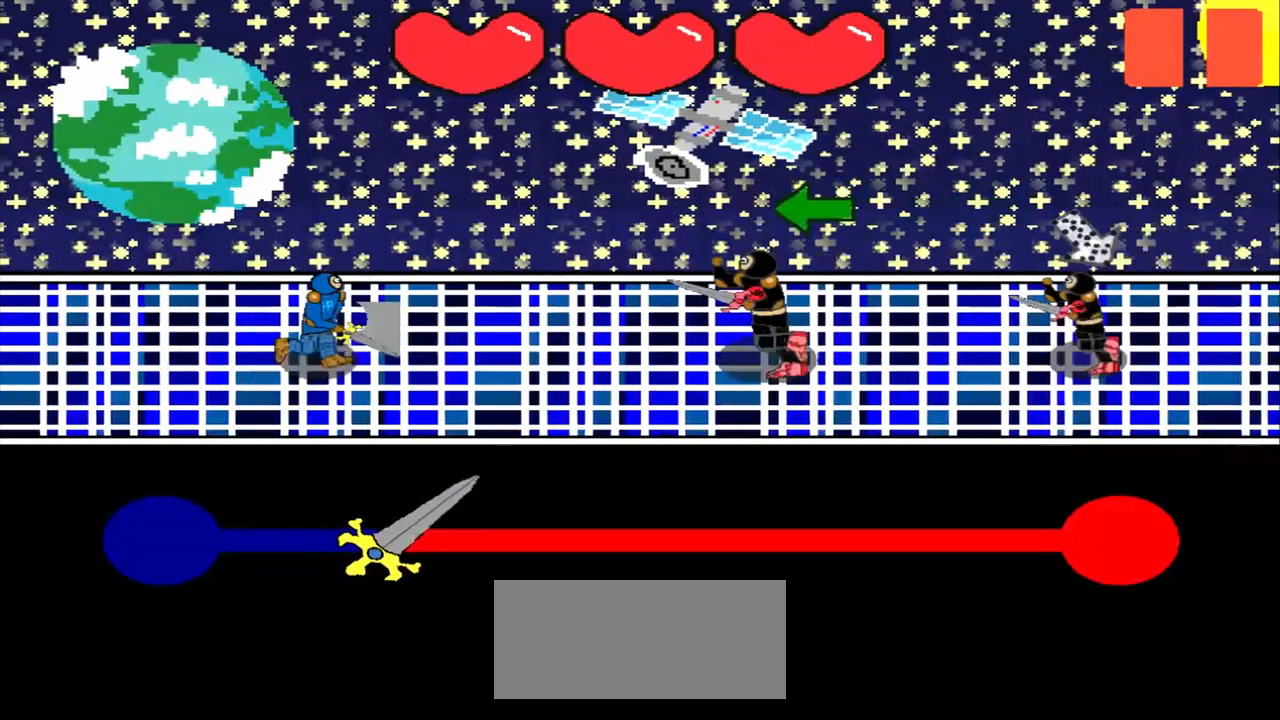
{"buttons": [], "left_stick": "center", "events": []}
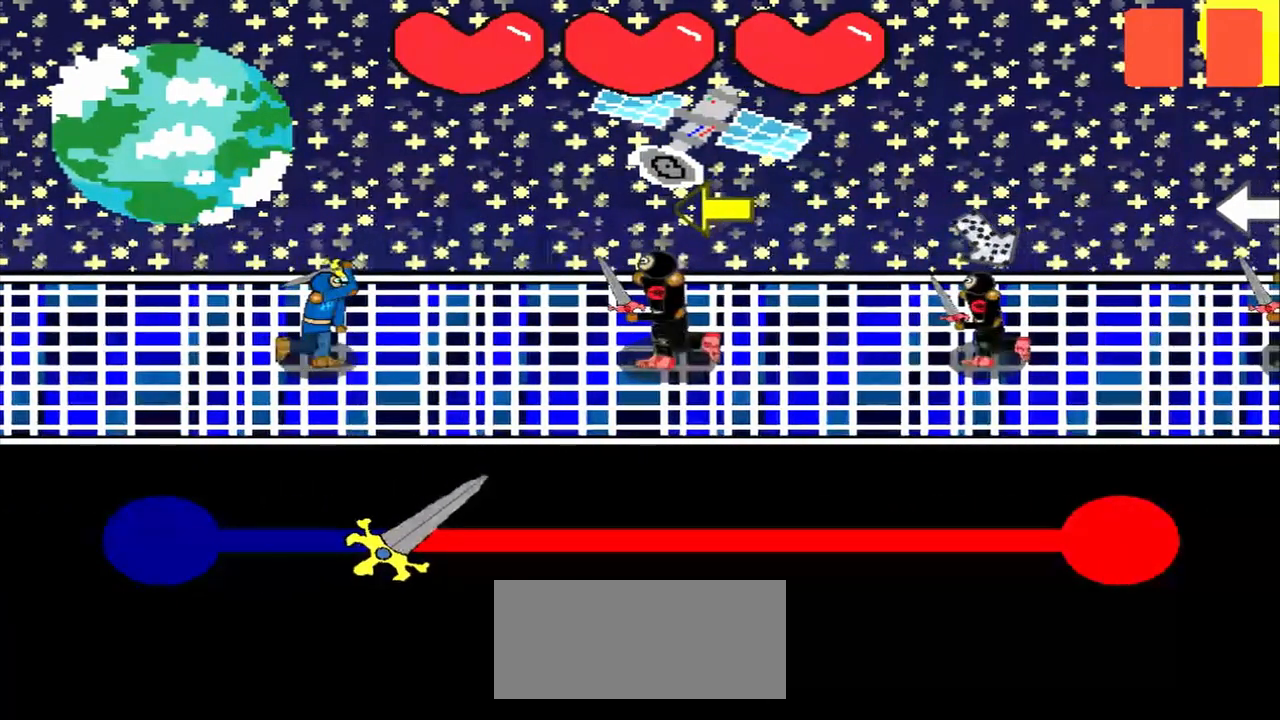
{"buttons": [], "left_stick": "center", "events": [[292, "left_stick", "left"], [500, "left_stick", "center"]]}
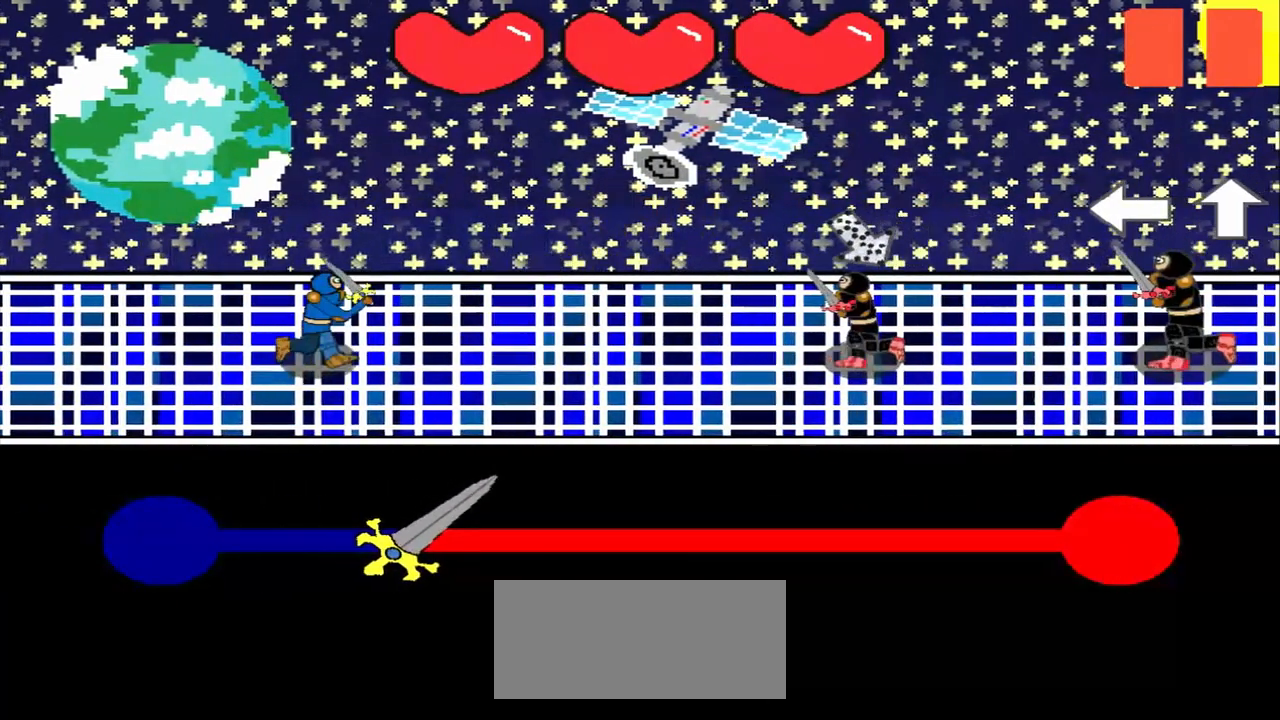
{"buttons": [], "left_stick": "center", "events": [[292, "left_stick", "up-left"], [458, "left_stick", "center"]]}
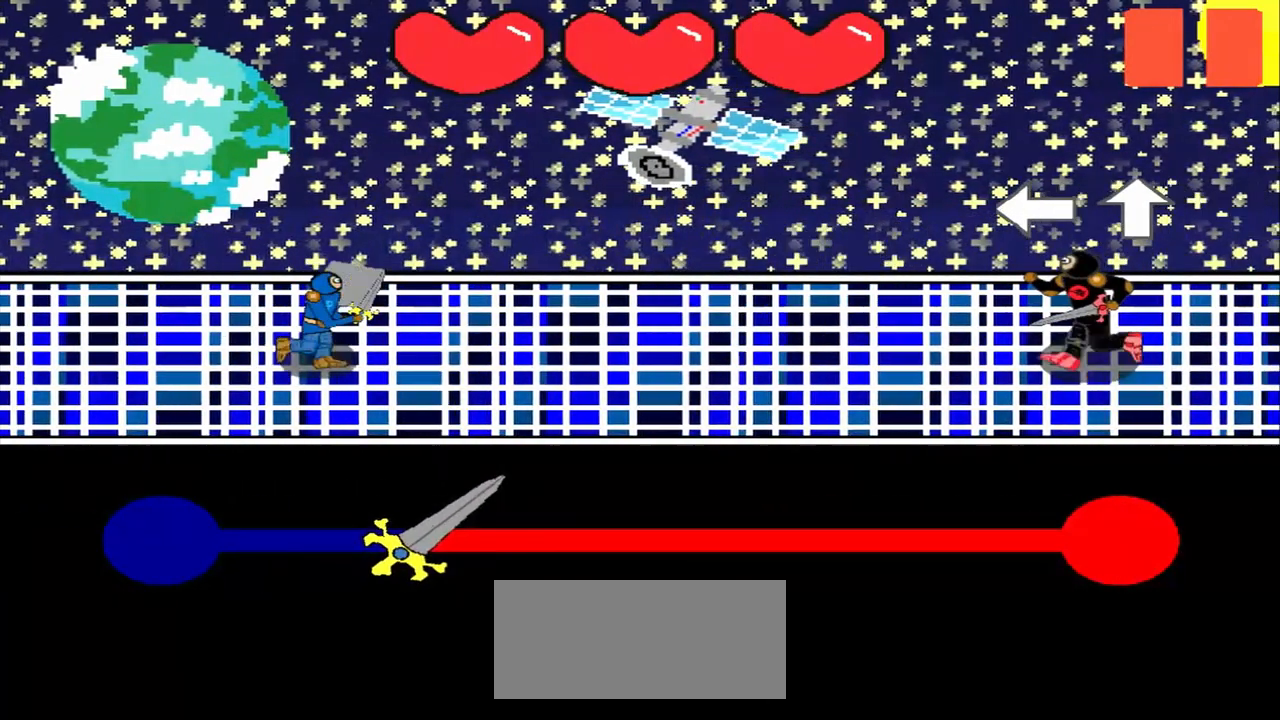
{"buttons": [], "left_stick": "center", "events": []}